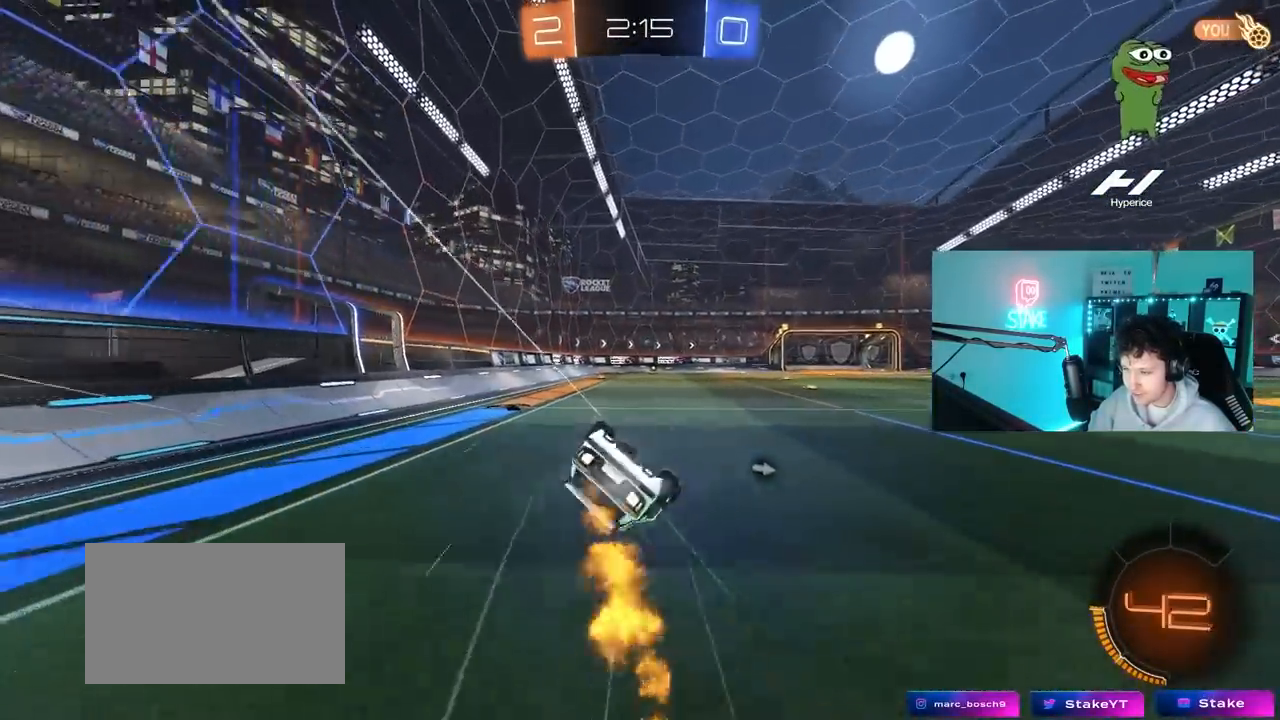
Gameplay with keyboard and mouse; each line is a JSON object with the keys and mouse buttons held at the frame after it. "events" lists presses ("down") and releases ("up") of "1", "2", "3", "4", "5", "a", "alt", "c", "caps_lock", "ctrl", "d", "e", "f", "g", "q", "r", "s", "shift", "space", "t", "tab", "v", "w", "x", "z", "mouse_left", "mouse_wheel" and "mouse_right" between this image and that frame as [ms after this image, input, new state], when the widget could be followed in between. "mouse_left", "mouse_wheel", "mouse_right" = the "left", "wheel", "right" buttons of the "mouse" list. No other keys are recorded. "wheel" means that the mouse wheel is clicked or scrolled. "mouse_move" is the direction in which the mouse moves at that frame (one of eight, or "still"), when it could be read.
{"keys": [], "mouse": [], "mouse_move": "up-right", "events": [[50, "s", "up"], [150, "mouse_left", "up"], [150, "s", "down"], [250, "space", "down"], [433, "s", "up"], [433, "shift", "up"], [433, "space", "up"], [483, "a", "up"]]}
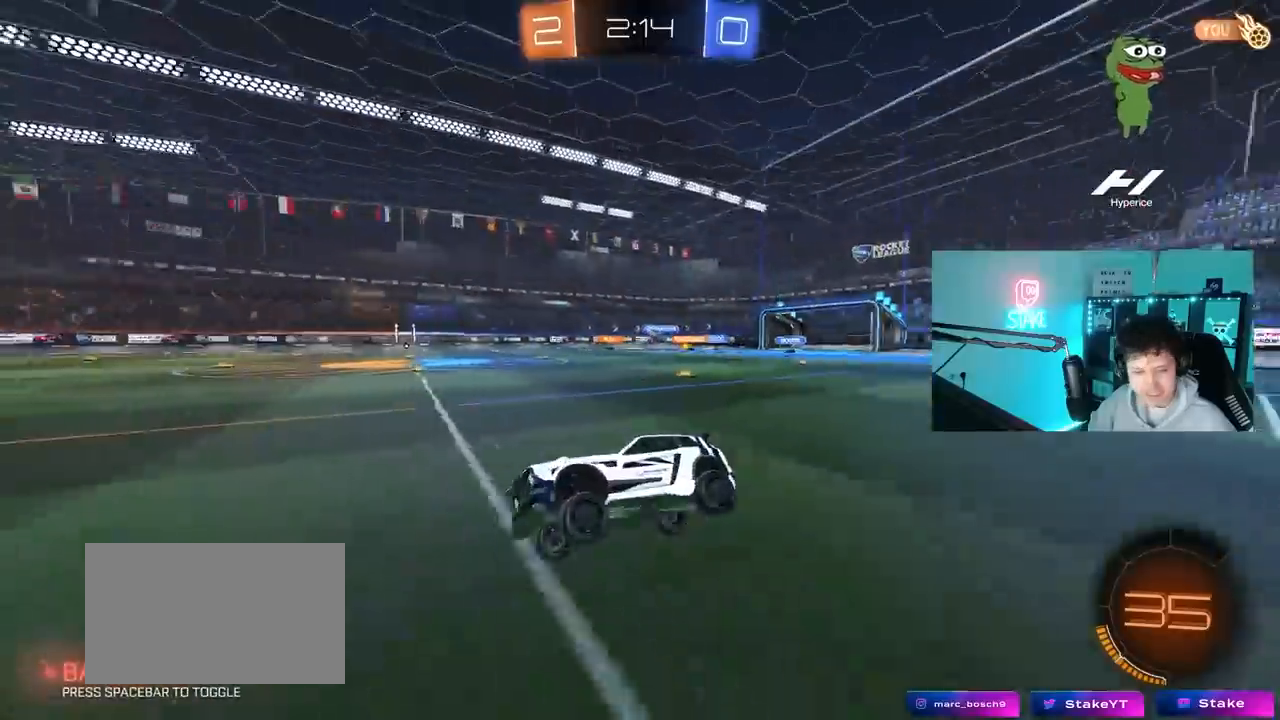
{"keys": ["space", "w"], "mouse": [], "mouse_move": "still", "events": [[167, "w", "down"], [217, "a", "down"], [317, "a", "up"], [317, "space", "down"], [350, "mouse_left", "down"], [500, "mouse_left", "up"]]}
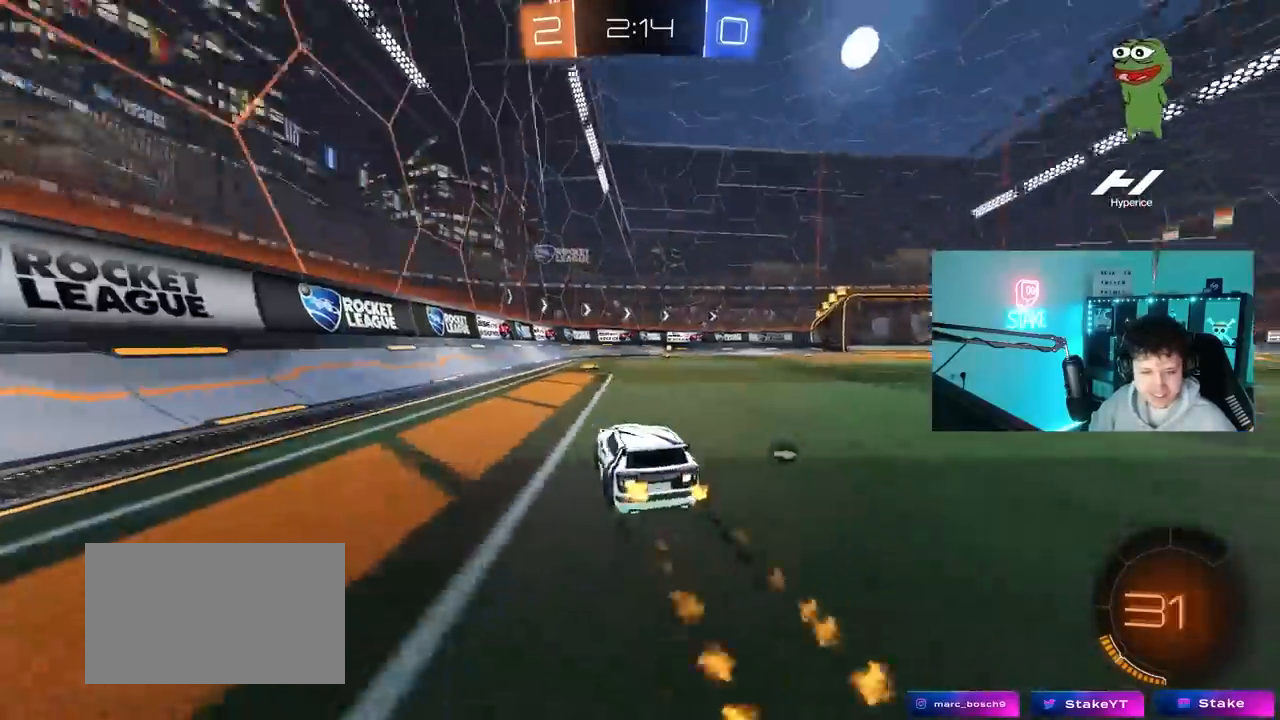
{"keys": ["d", "w"], "mouse": [], "mouse_move": "right", "events": [[50, "space", "up"], [417, "d", "down"]]}
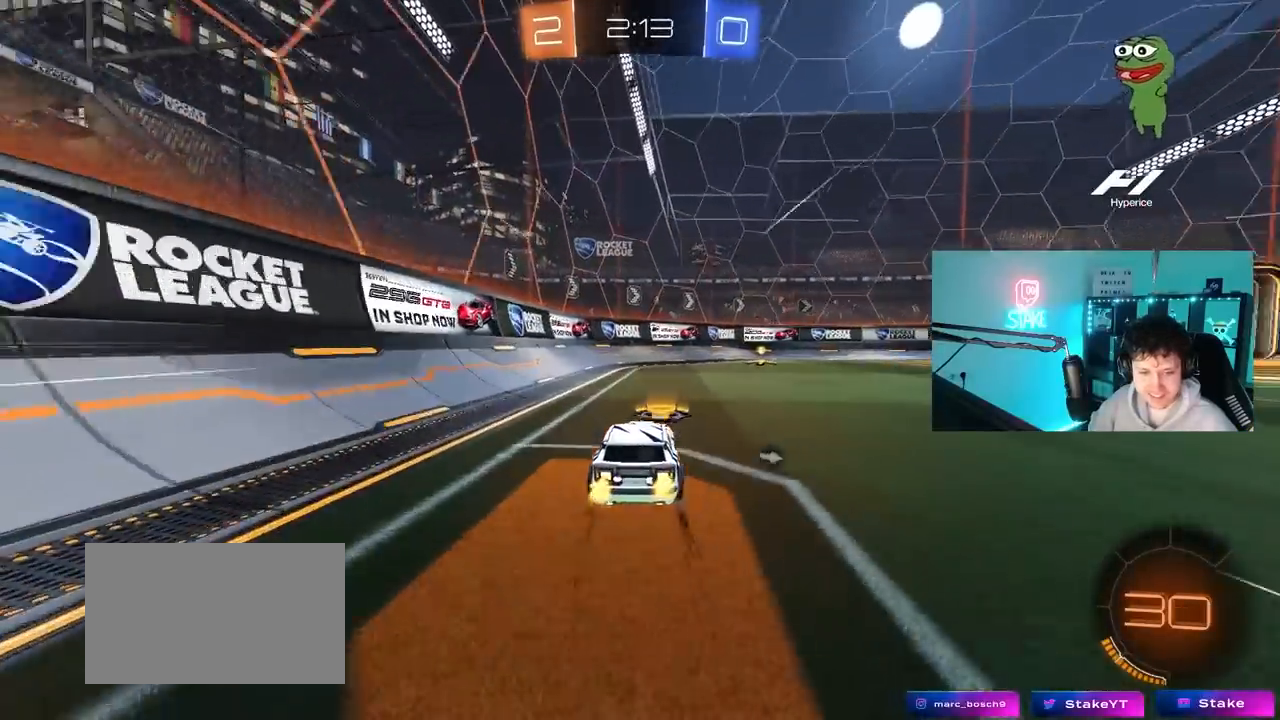
{"keys": ["space", "w"], "mouse": [], "mouse_move": "still", "events": [[50, "d", "up"], [333, "d", "down"], [433, "d", "up"], [483, "space", "down"]]}
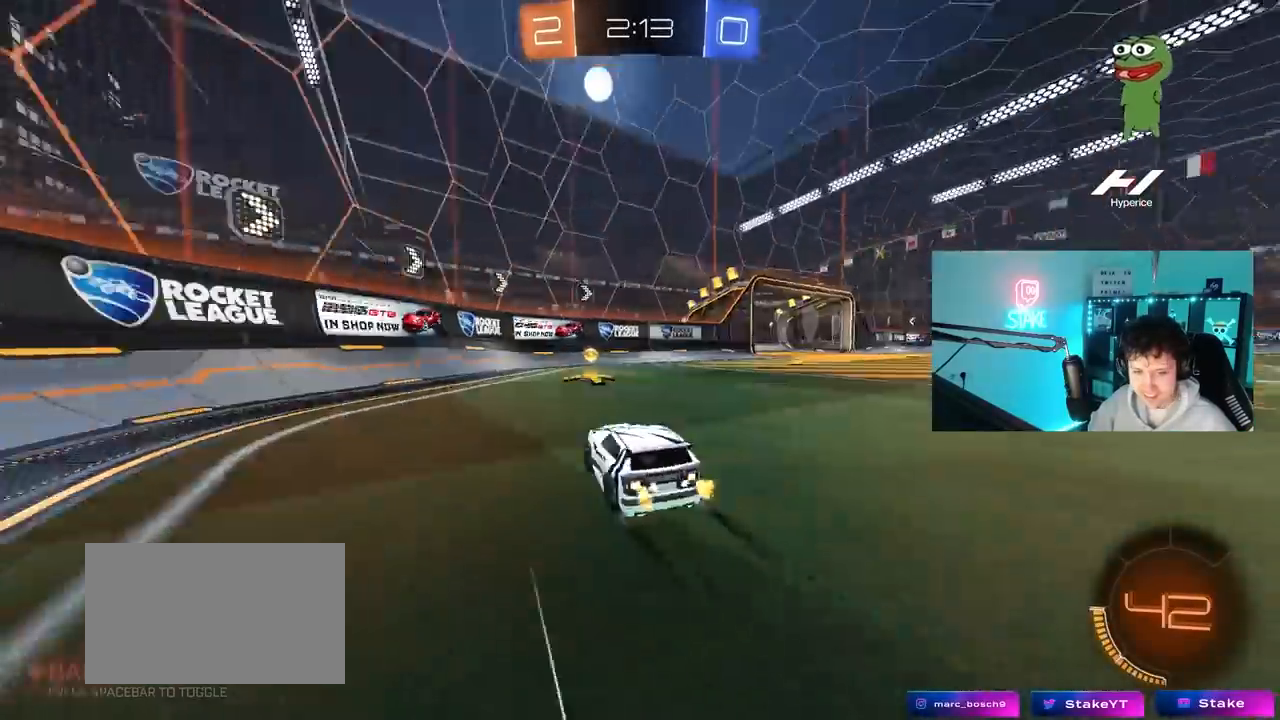
{"keys": ["d", "w"], "mouse": ["left"], "mouse_move": "still", "events": [[167, "d", "down"], [167, "space", "up"], [217, "shift", "down"], [300, "mouse_left", "down"], [300, "shift", "up"]]}
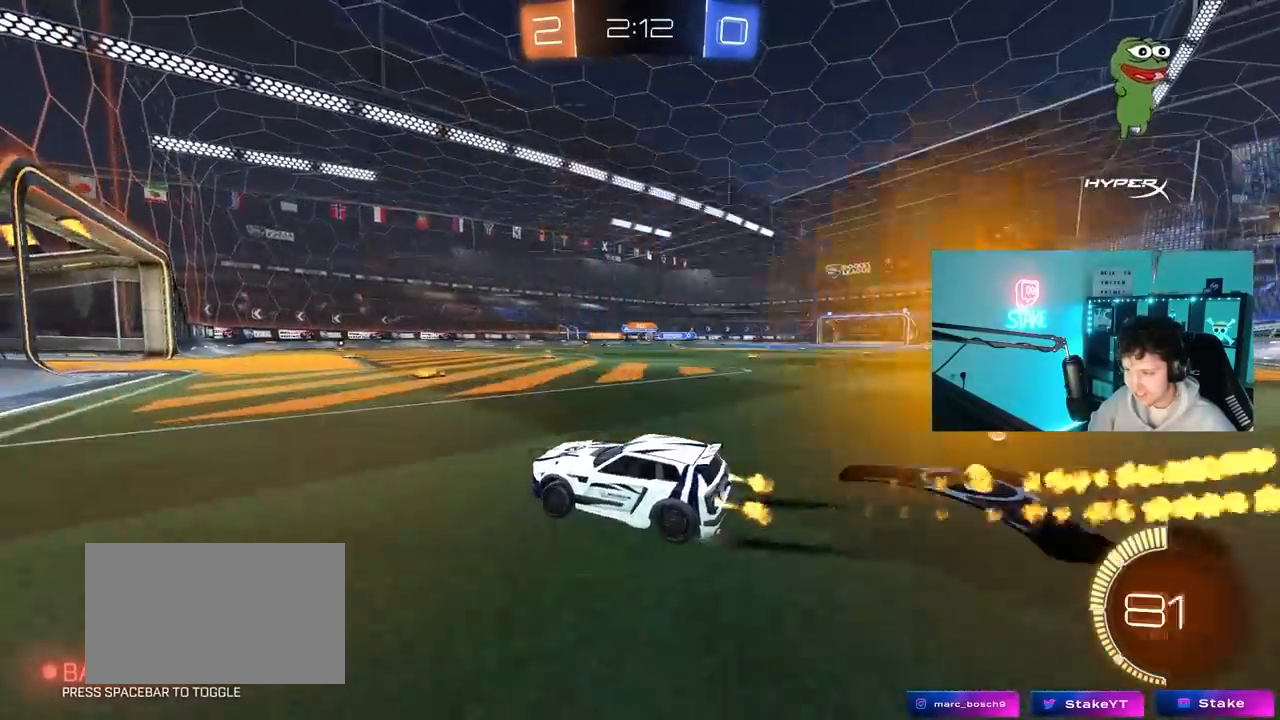
{"keys": ["d", "w"], "mouse": [], "mouse_move": "still", "events": [[83, "mouse_left", "up"], [233, "shift", "down"], [283, "shift", "up"]]}
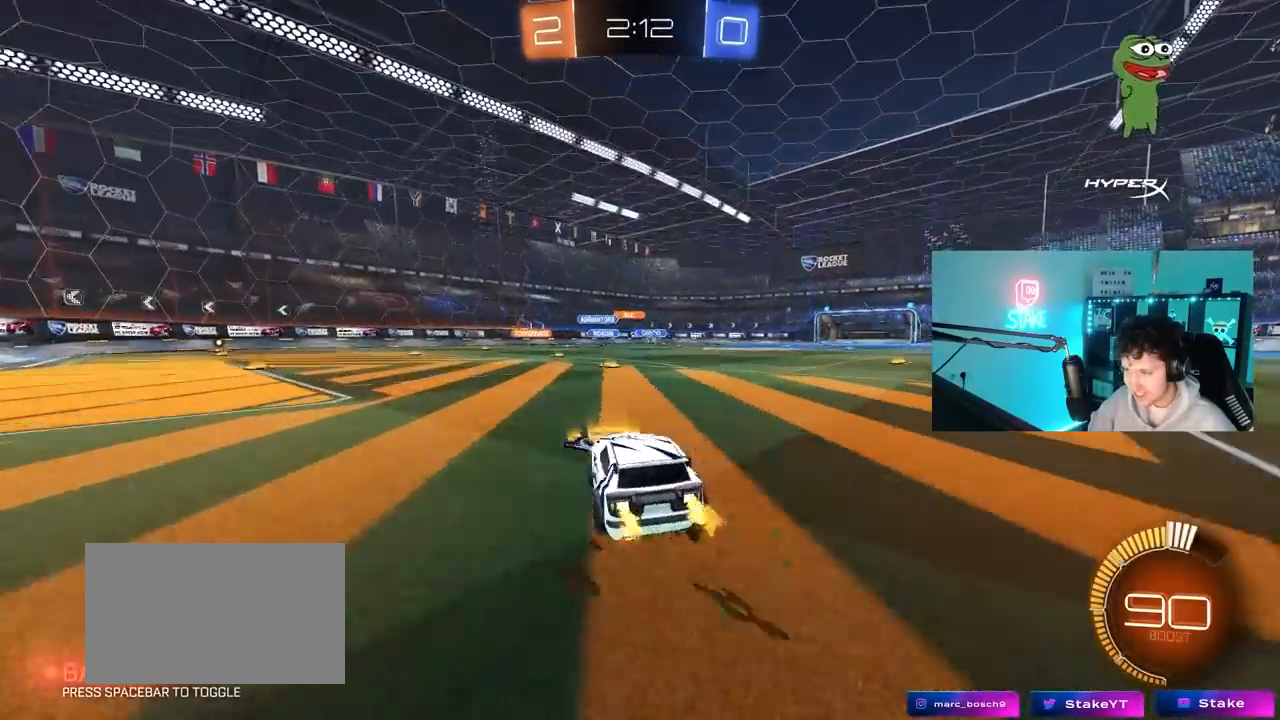
{"keys": ["d", "w"], "mouse": [], "mouse_move": "still", "events": [[100, "d", "up"], [200, "mouse_left", "down"], [250, "d", "down"], [333, "mouse_left", "up"]]}
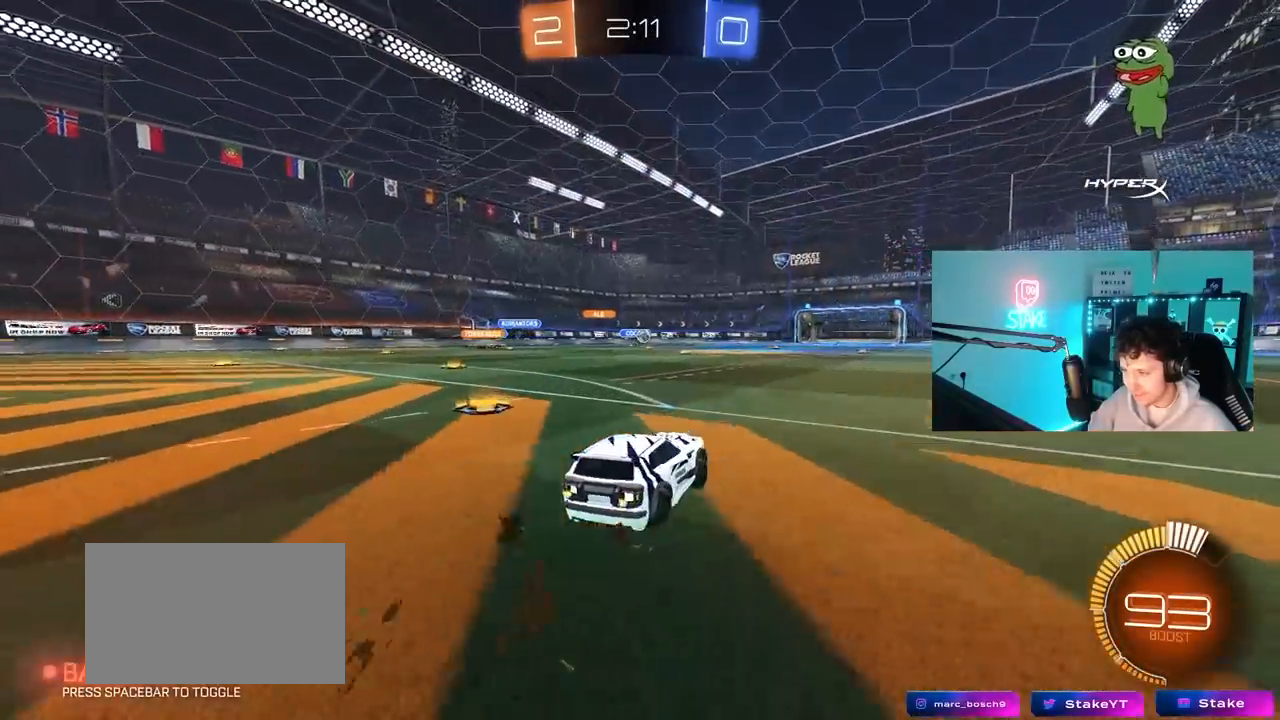
{"keys": ["a", "shift", "w"], "mouse": [], "mouse_move": "still", "events": [[300, "d", "up"], [350, "a", "down"], [350, "shift", "down"]]}
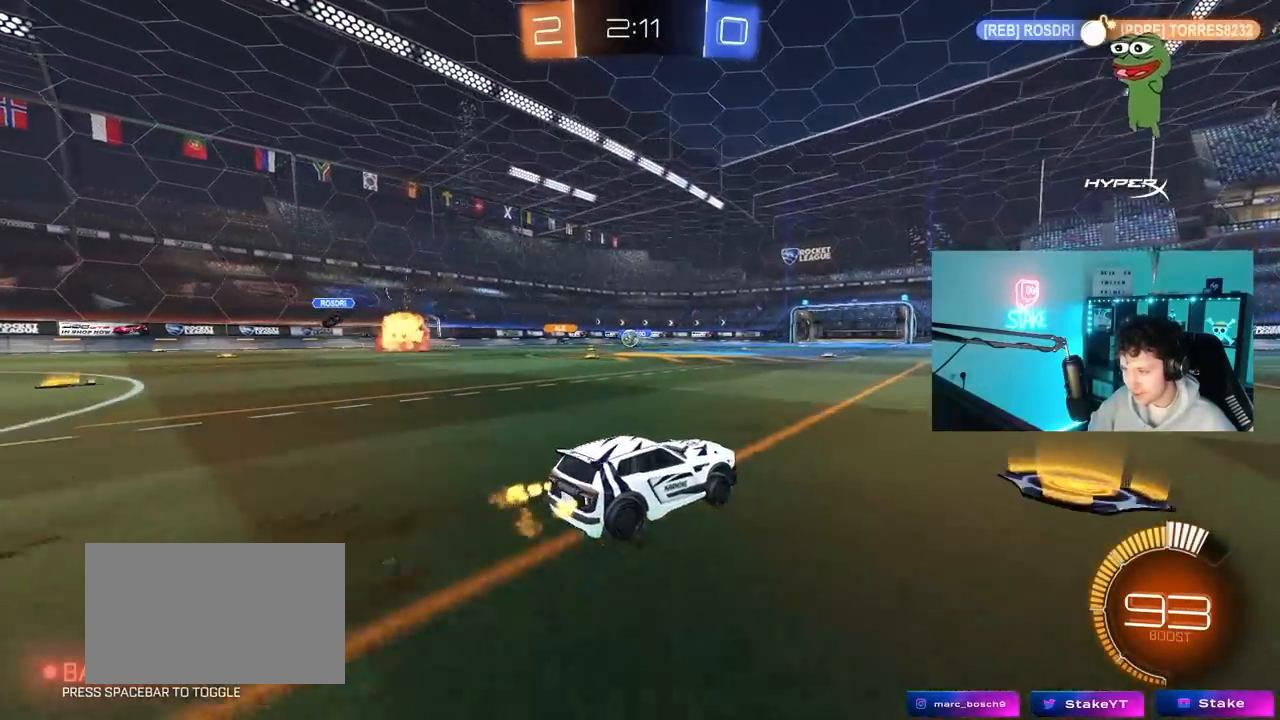
{"keys": ["a", "w"], "mouse": ["left"], "mouse_move": "still", "events": [[33, "shift", "up"], [417, "mouse_left", "down"]]}
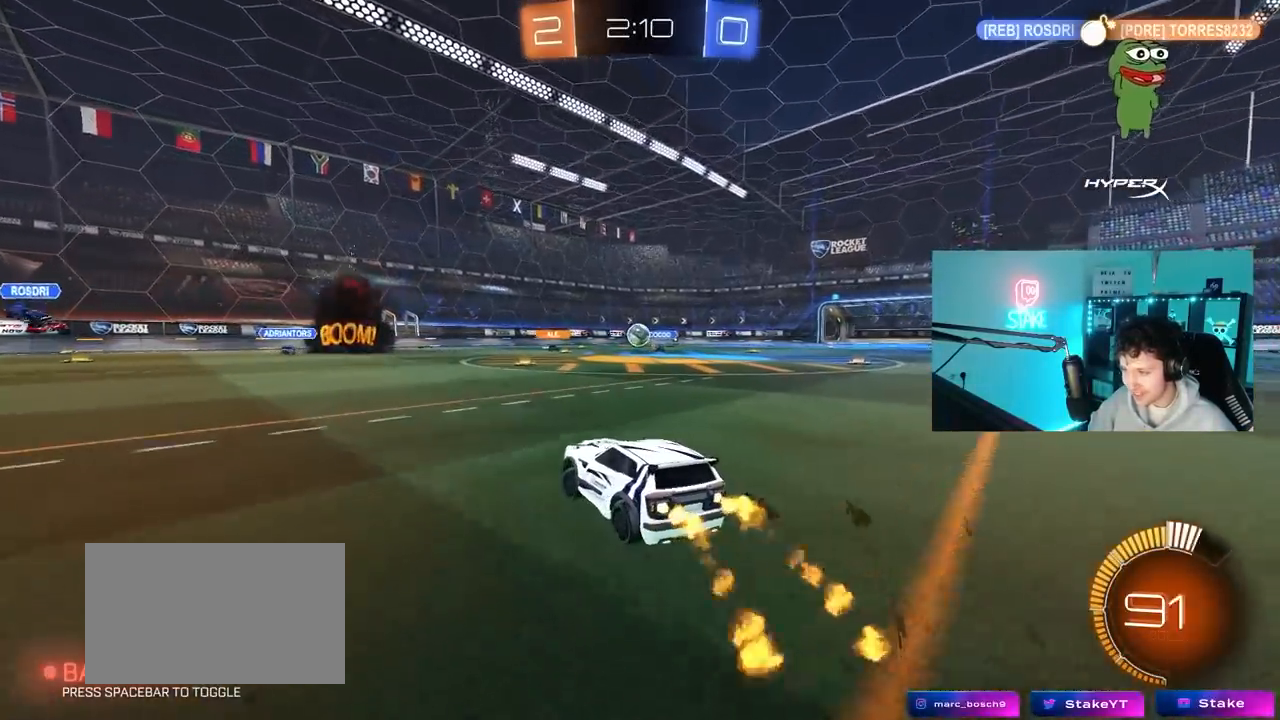
{"keys": ["a", "w"], "mouse": ["left"], "mouse_move": "still", "events": [[17, "a", "up"], [200, "a", "down"]]}
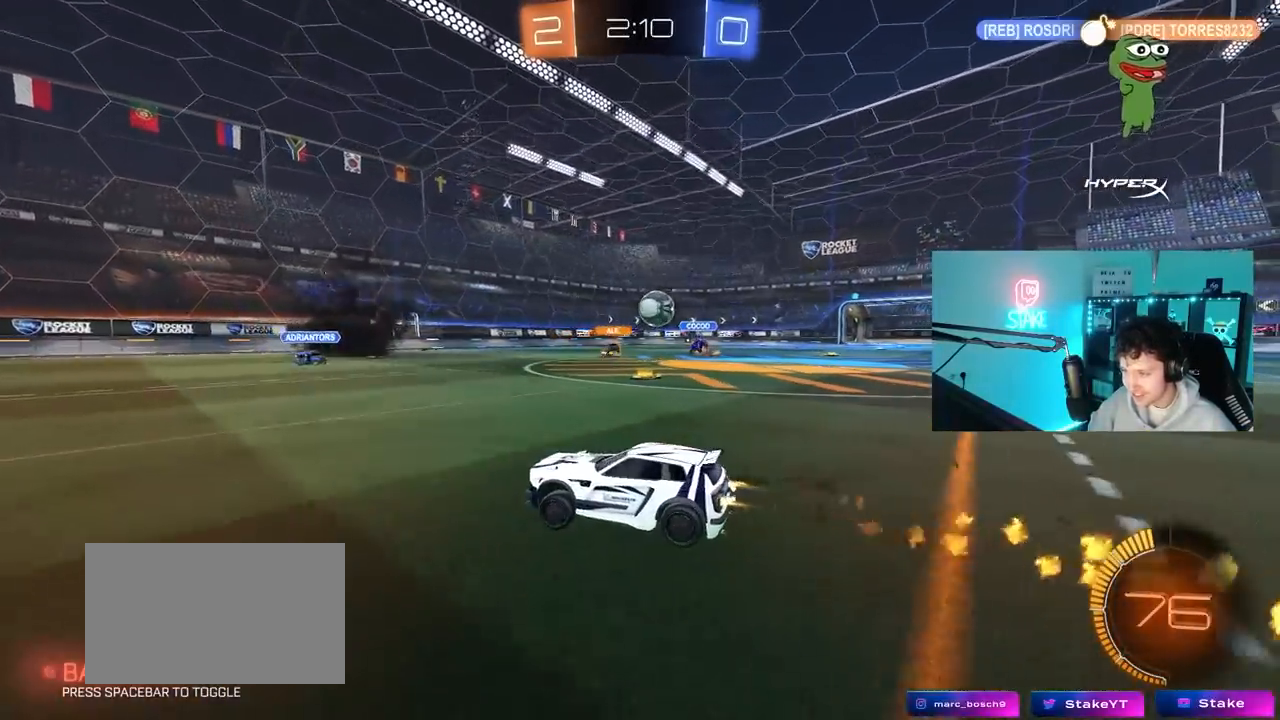
{"keys": ["a", "w"], "mouse": [], "mouse_move": "still", "events": [[33, "a", "up"], [167, "a", "down"], [217, "mouse_left", "up"], [350, "shift", "down"], [500, "shift", "up"]]}
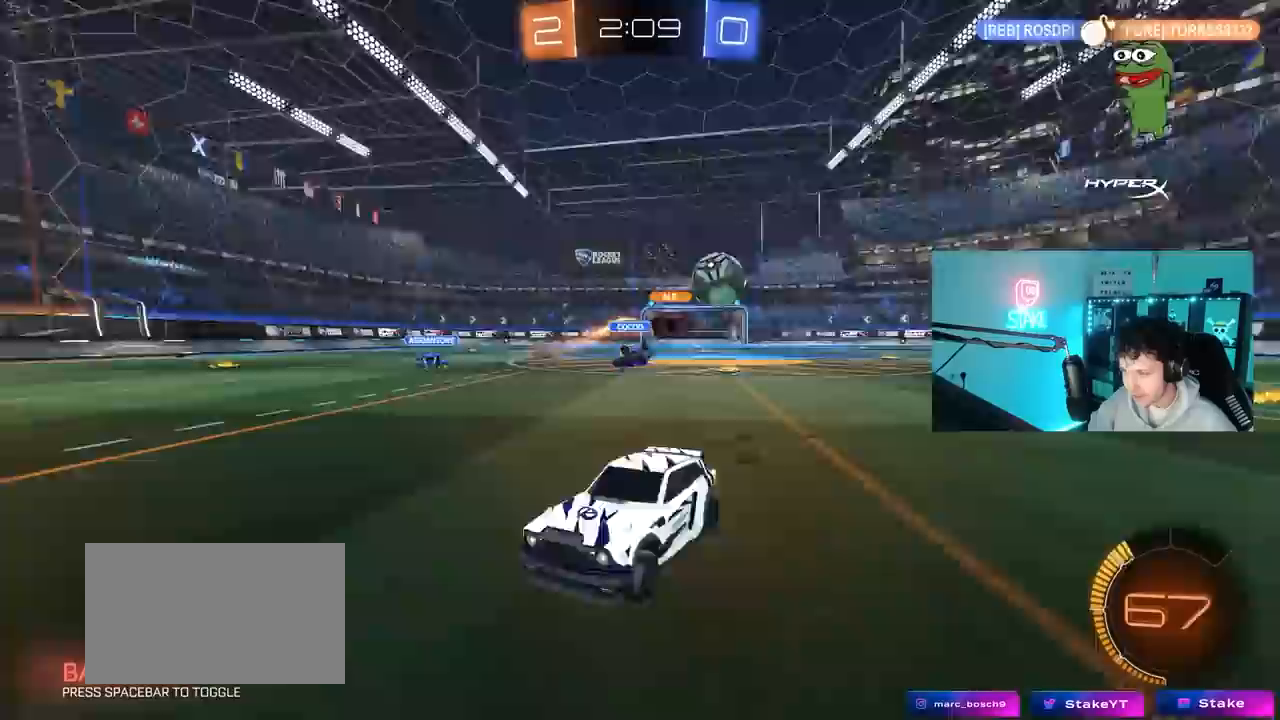
{"keys": ["a", "w"], "mouse": ["left"], "mouse_move": "still", "events": [[50, "mouse_left", "down"], [283, "a", "up"], [367, "a", "down"]]}
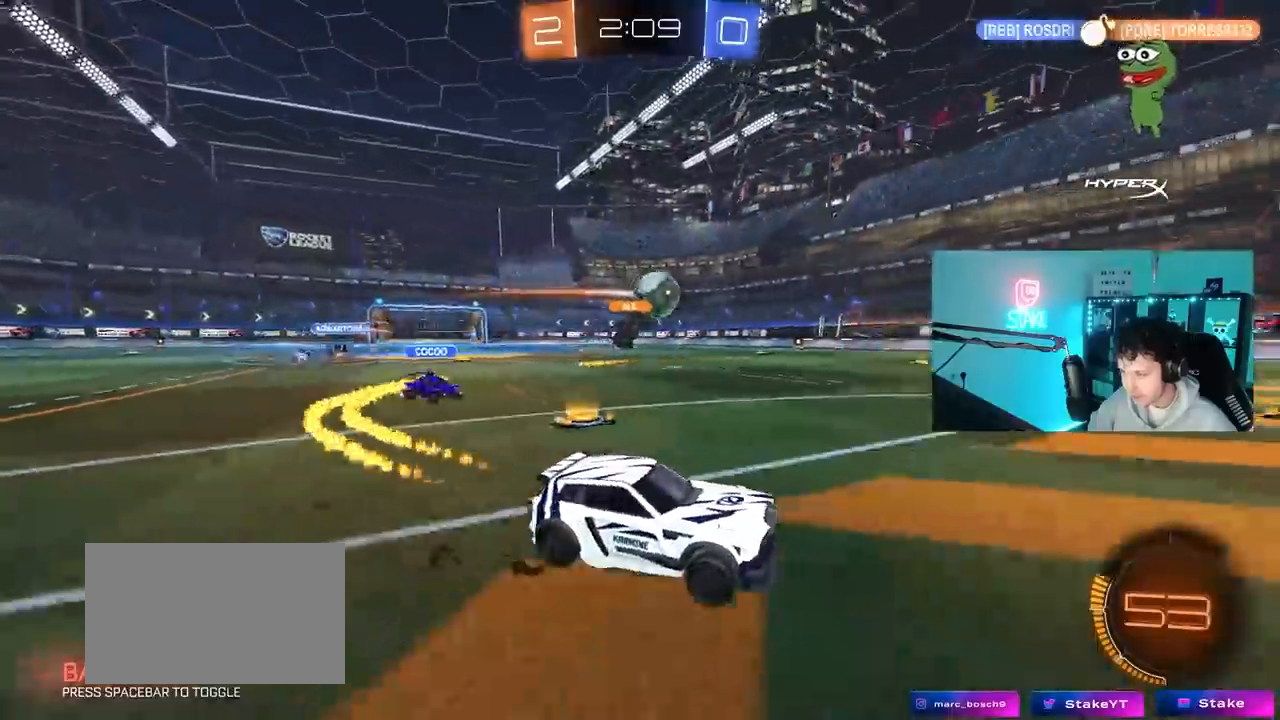
{"keys": ["a", "w"], "mouse": [], "mouse_move": "still", "events": [[50, "a", "up"], [50, "mouse_left", "up"], [333, "d", "down"], [383, "d", "up"], [483, "a", "down"]]}
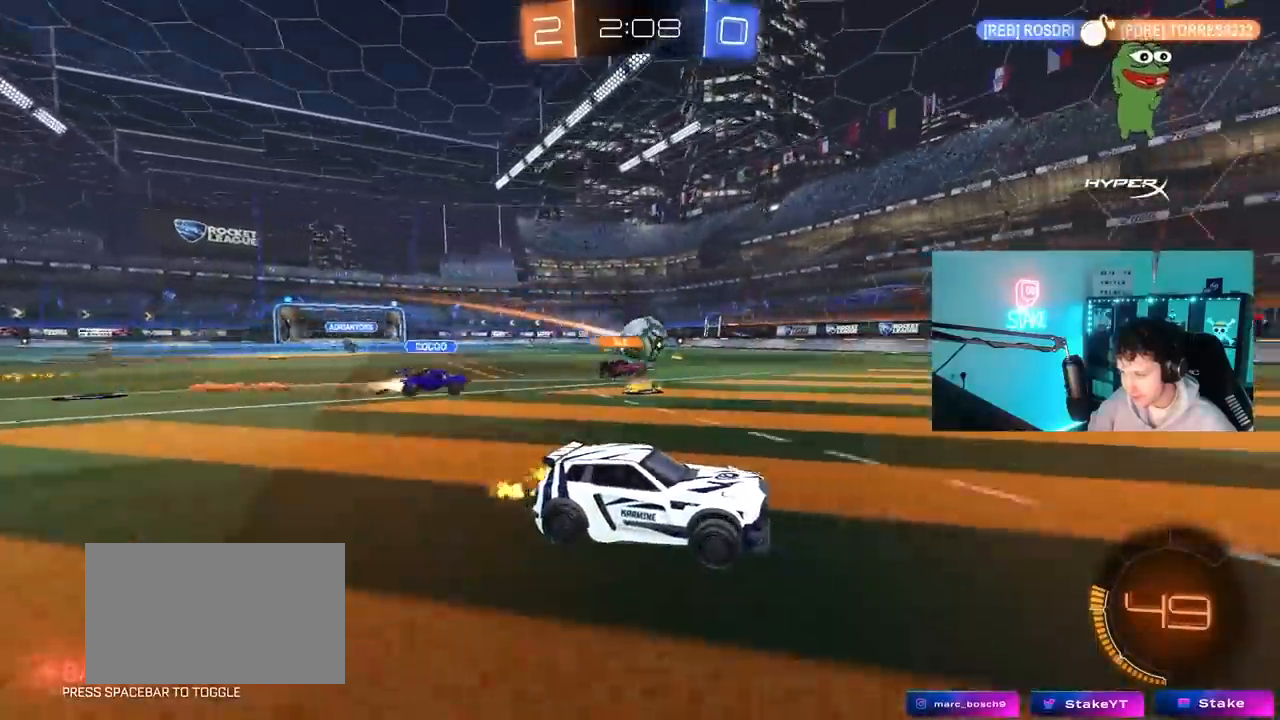
{"keys": ["w"], "mouse": [], "mouse_move": "still", "events": [[117, "a", "up"]]}
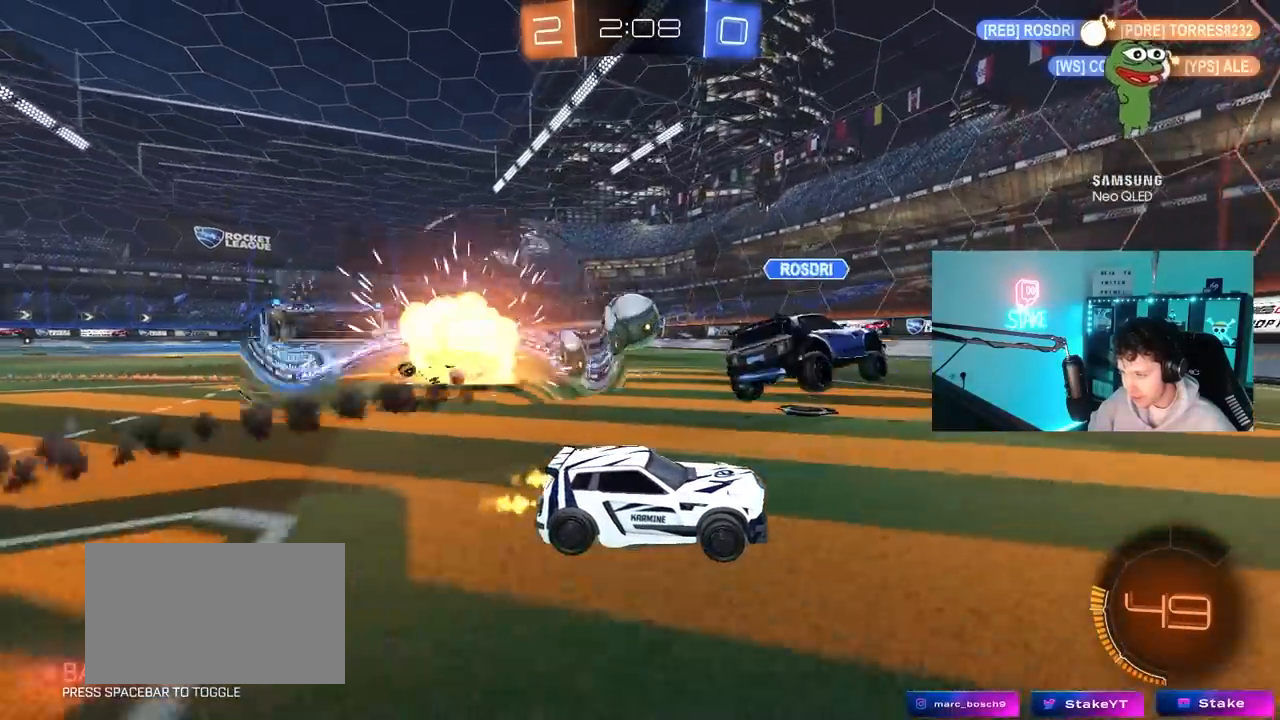
{"keys": ["w"], "mouse": [], "mouse_move": "still", "events": []}
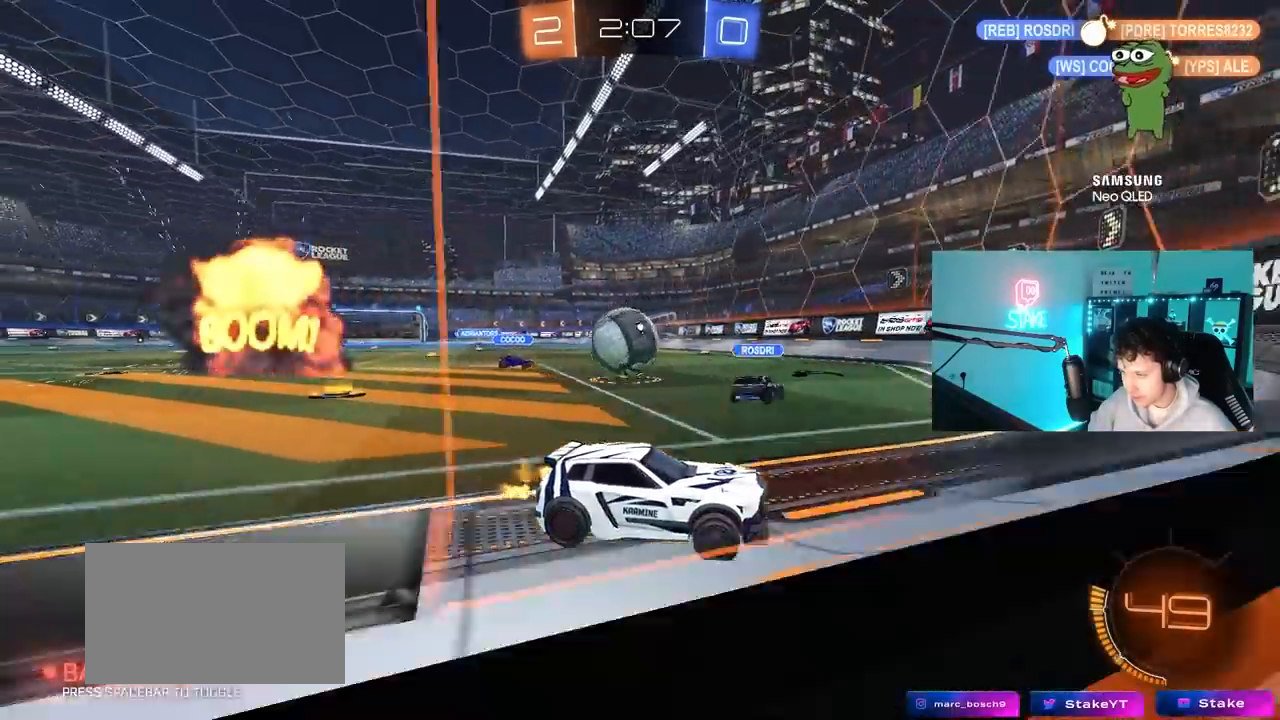
{"keys": ["a", "d", "s"], "mouse": [], "mouse_move": "still", "events": [[67, "w", "up"], [100, "s", "down"], [150, "a", "down"], [300, "a", "up"], [300, "s", "up"], [433, "a", "down"], [433, "d", "down"], [433, "s", "down"]]}
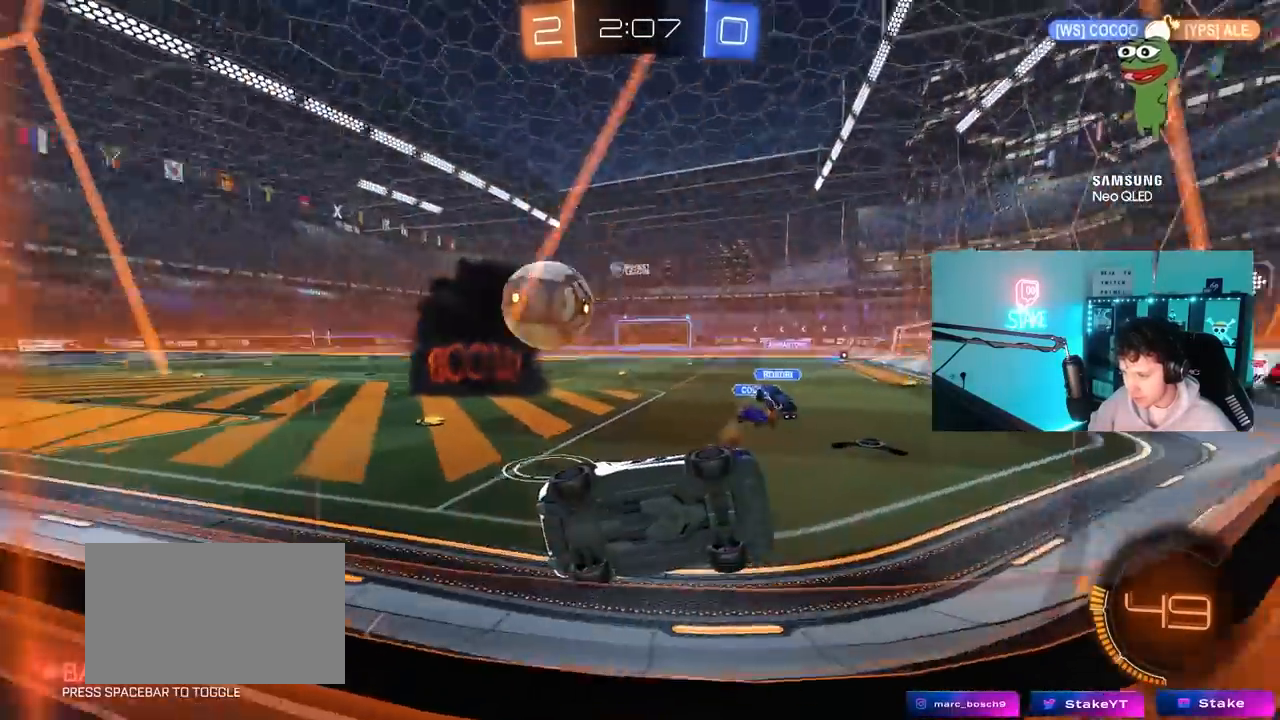
{"keys": ["s"], "mouse": [], "mouse_move": "still", "events": [[17, "a", "up"], [400, "d", "up"]]}
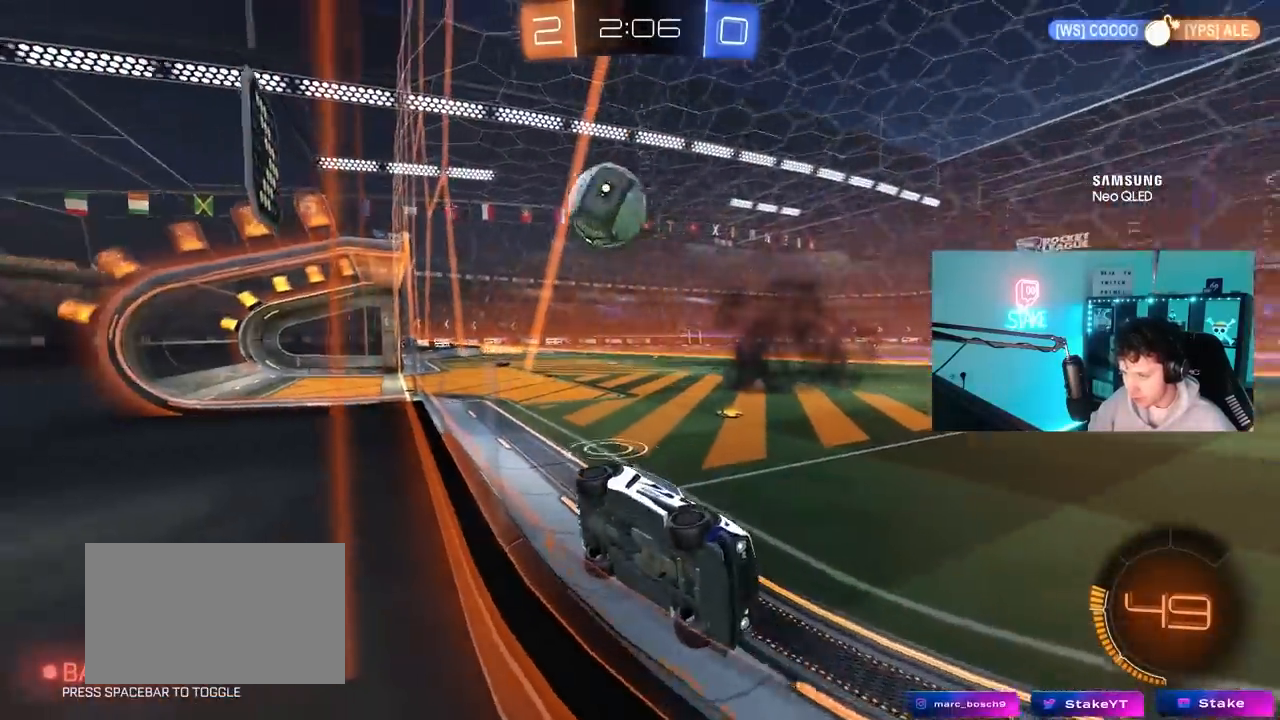
{"keys": ["d", "s"], "mouse": [], "mouse_move": "still", "events": [[417, "d", "down"]]}
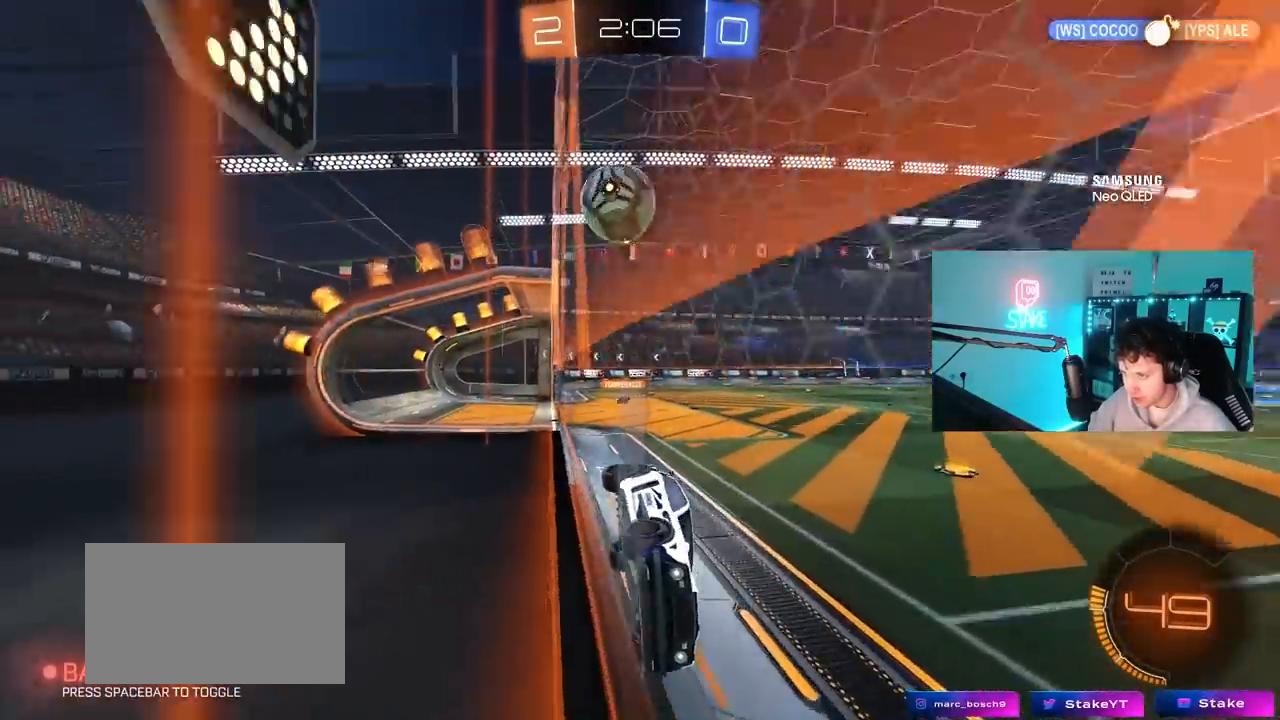
{"keys": ["s"], "mouse": [], "mouse_move": "still", "events": [[17, "d", "up"]]}
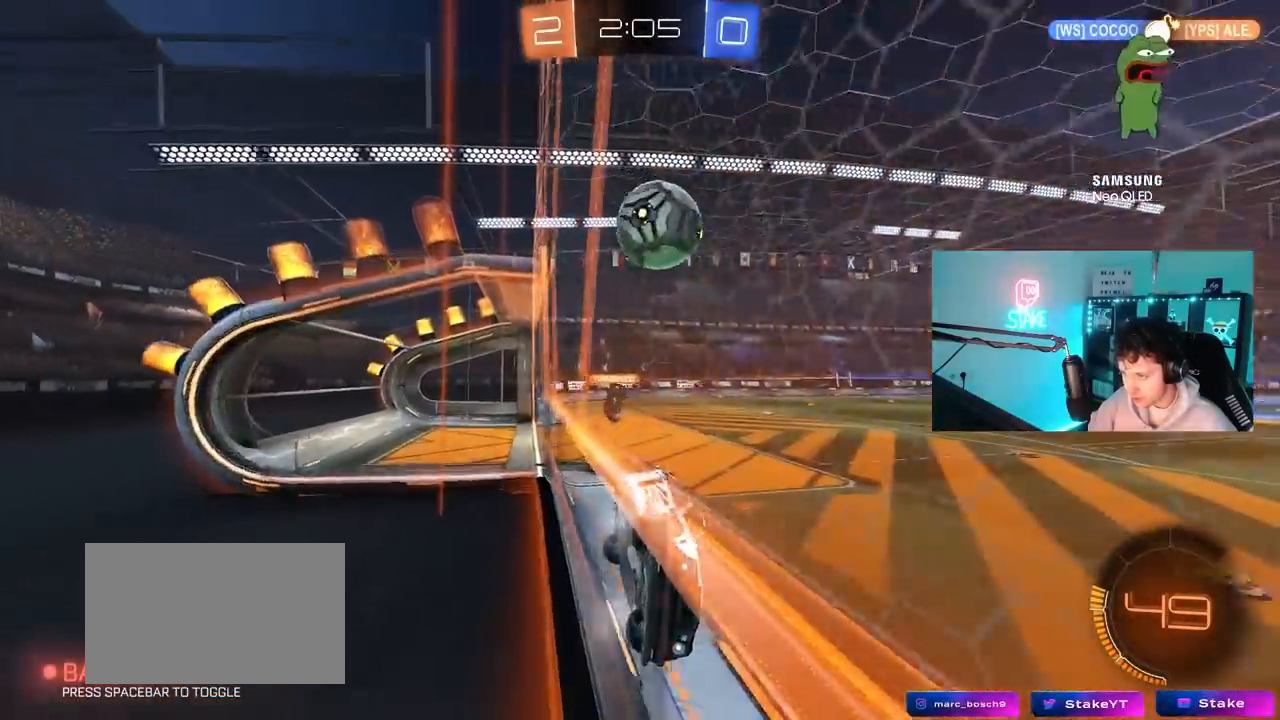
{"keys": ["d", "s"], "mouse": [], "mouse_move": "still", "events": [[117, "a", "down"], [317, "a", "up"], [400, "d", "down"]]}
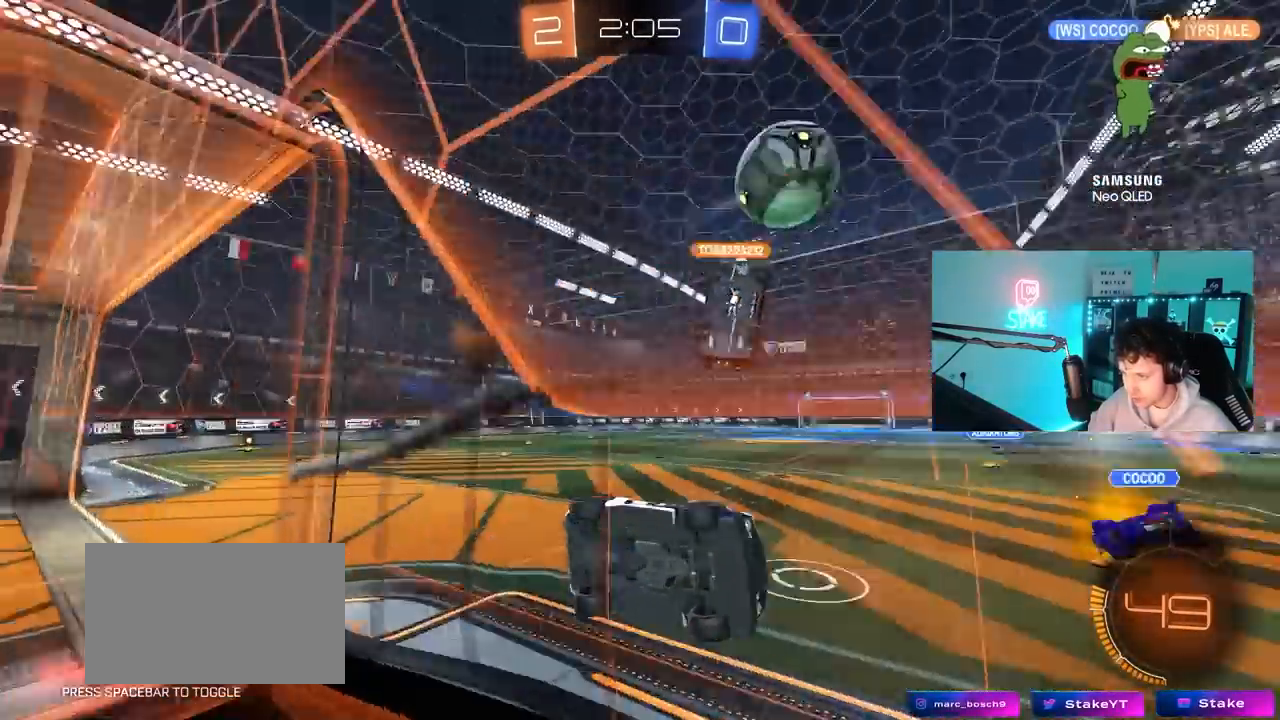
{"keys": ["a", "s"], "mouse": [], "mouse_move": "still", "events": [[133, "d", "up"], [183, "a", "down"], [183, "mouse_right", "down"], [233, "a", "up"], [283, "a", "down"], [317, "mouse_right", "up"]]}
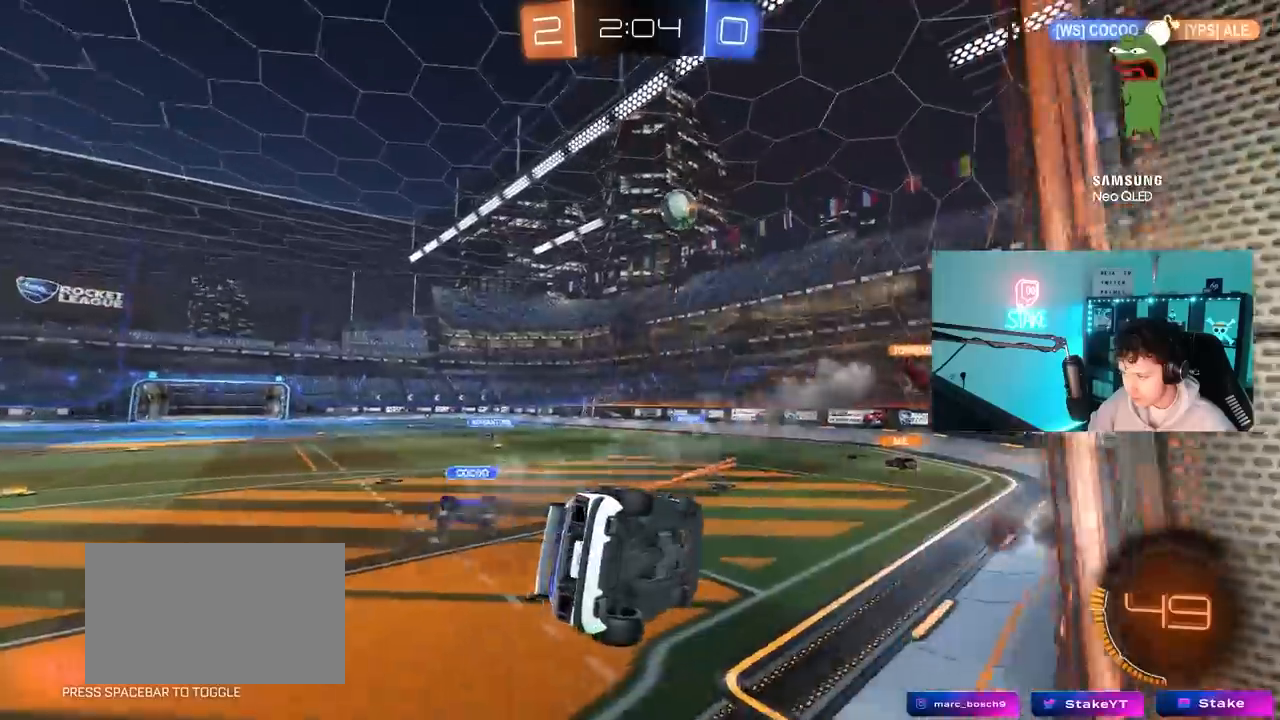
{"keys": ["d"], "mouse": [], "mouse_move": "still", "events": [[67, "a", "up"], [100, "d", "down"], [100, "shift", "down"], [150, "s", "up"], [283, "shift", "up"], [383, "s", "down"], [483, "s", "up"]]}
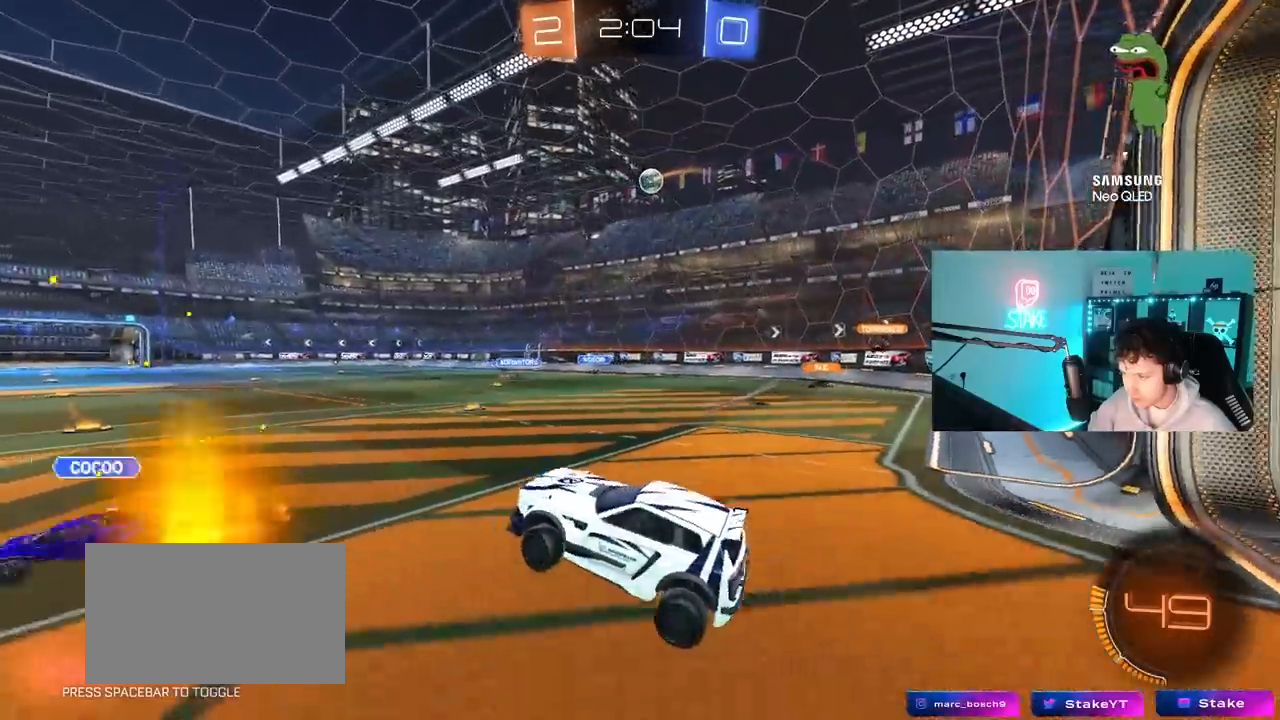
{"keys": ["w"], "mouse": [], "mouse_move": "still", "events": [[17, "d", "up"], [67, "a", "down"], [117, "w", "down"], [167, "a", "up"], [217, "mouse_right", "down"], [350, "a", "down"], [383, "mouse_right", "up"], [450, "a", "up"]]}
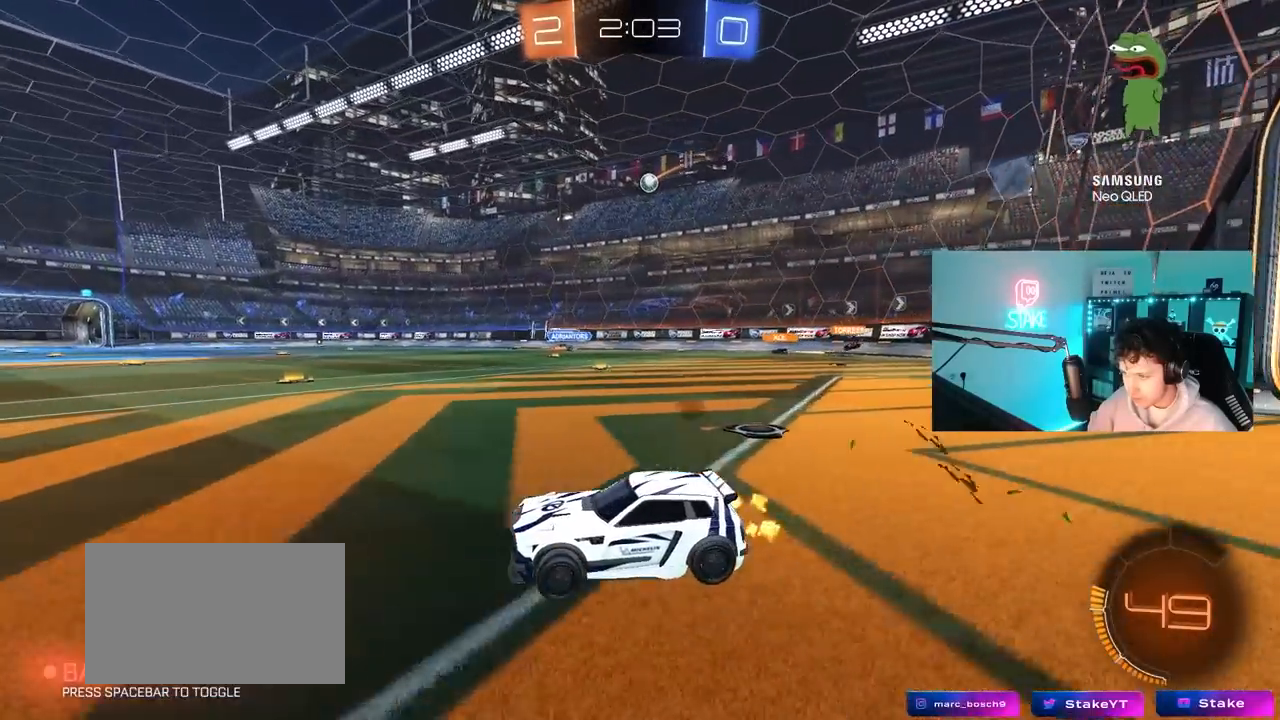
{"keys": ["d", "shift", "w"], "mouse": [], "mouse_move": "still", "events": [[83, "d", "down"], [233, "d", "up"], [367, "d", "down"], [417, "shift", "down"]]}
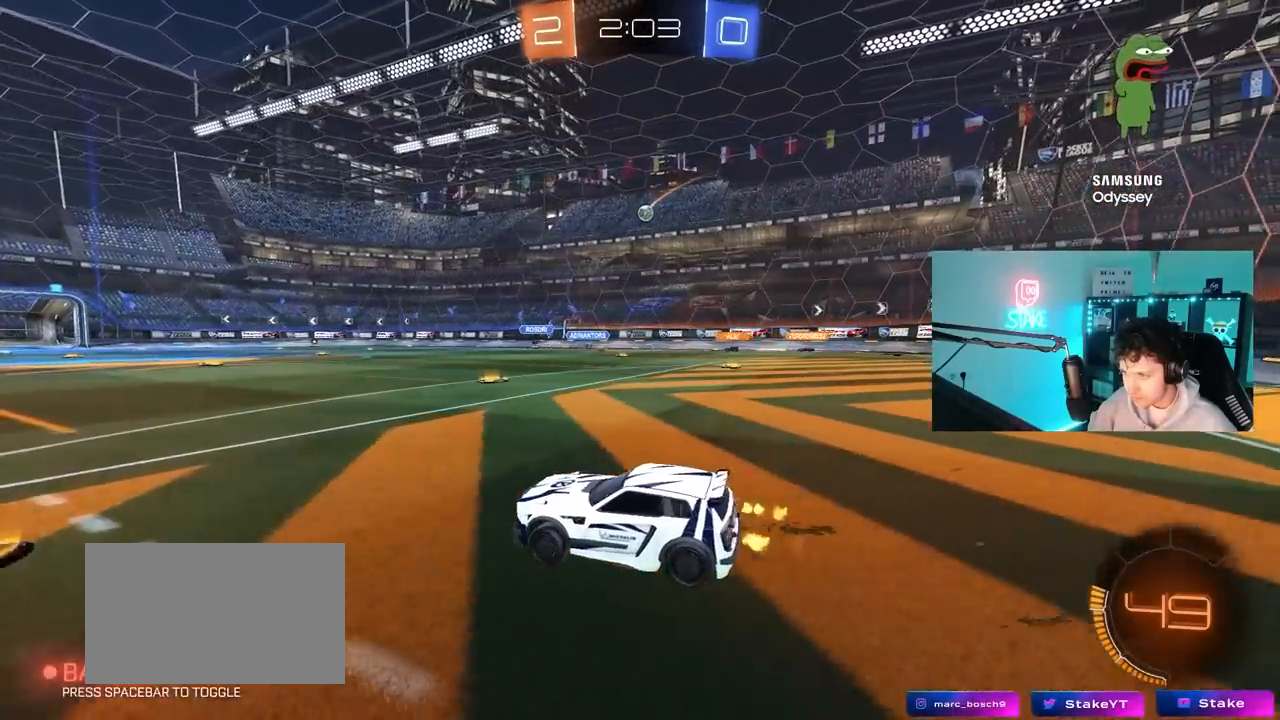
{"keys": ["d", "w"], "mouse": [], "mouse_move": "still", "events": [[17, "shift", "up"], [200, "d", "up"], [483, "d", "down"]]}
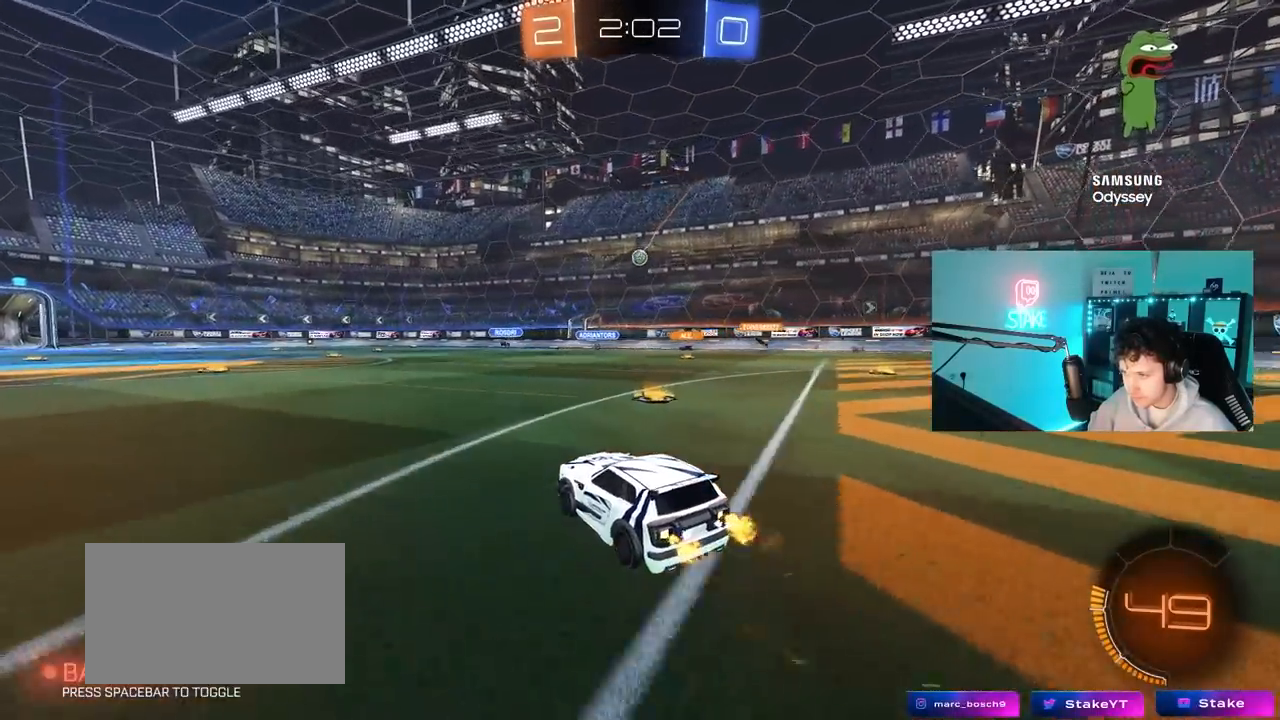
{"keys": ["a", "w"], "mouse": [], "mouse_move": "still", "events": [[400, "d", "up"], [450, "a", "down"]]}
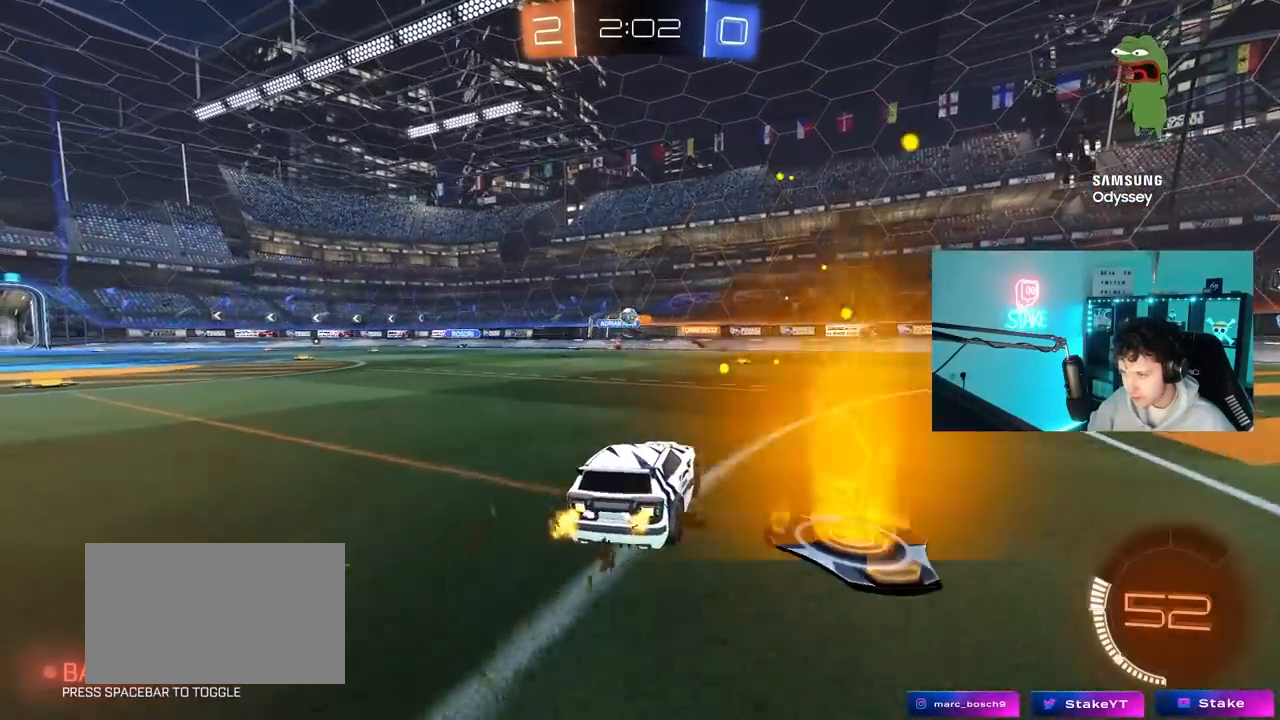
{"keys": ["d", "w"], "mouse": [], "mouse_move": "still", "events": [[83, "a", "up"], [283, "a", "down"], [417, "a", "up"], [467, "d", "down"]]}
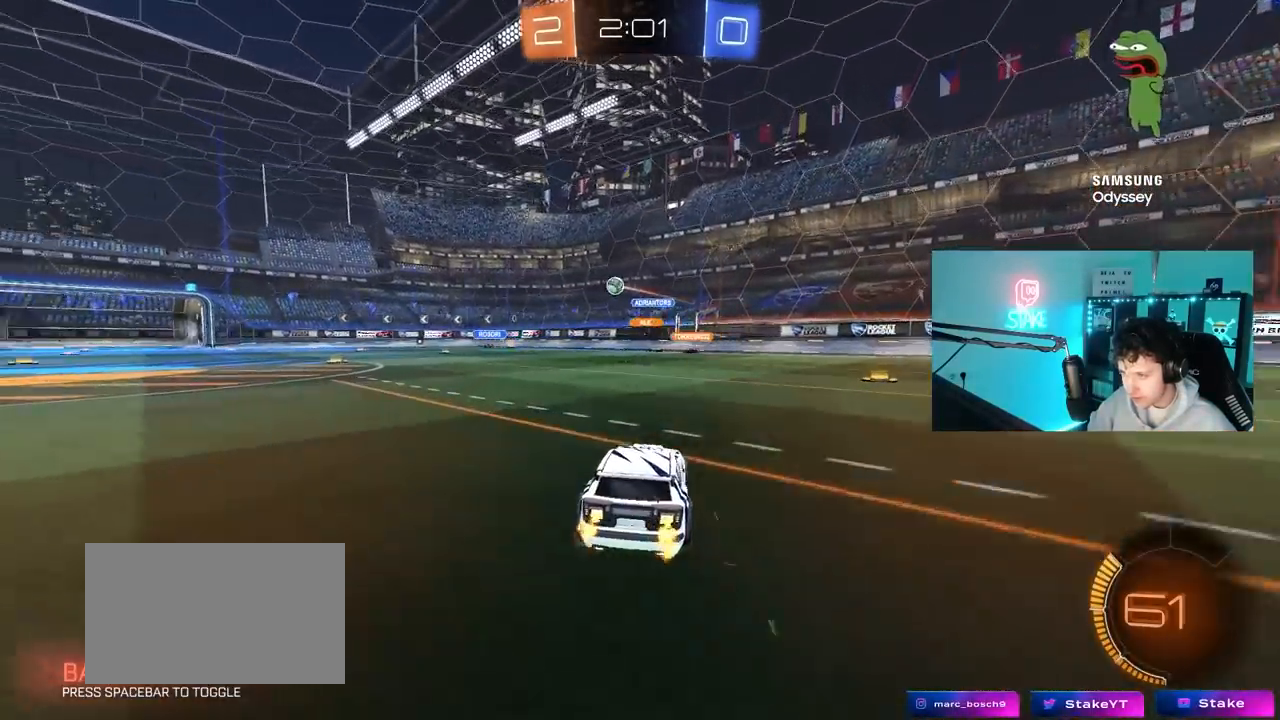
{"keys": ["a", "shift", "w"], "mouse": [], "mouse_move": "still", "events": [[333, "d", "up"], [483, "a", "down"], [483, "shift", "down"]]}
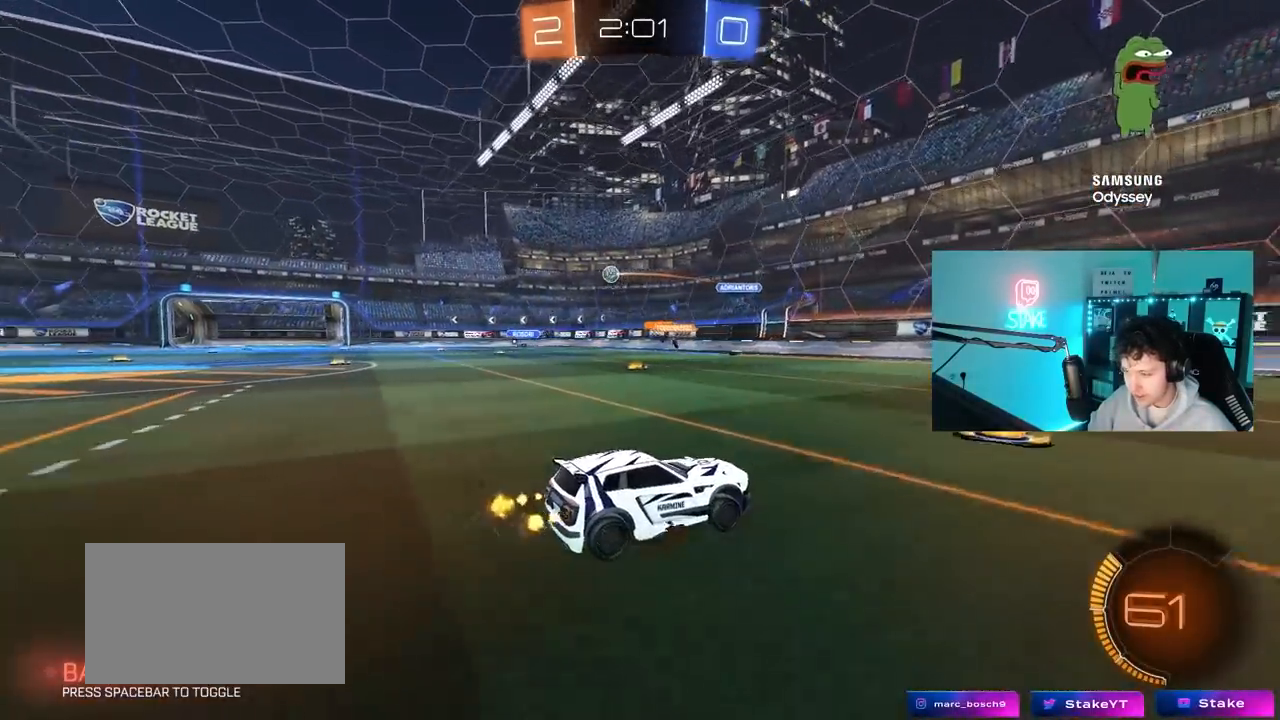
{"keys": ["a", "w"], "mouse": [], "mouse_move": "up", "events": [[117, "shift", "up"]]}